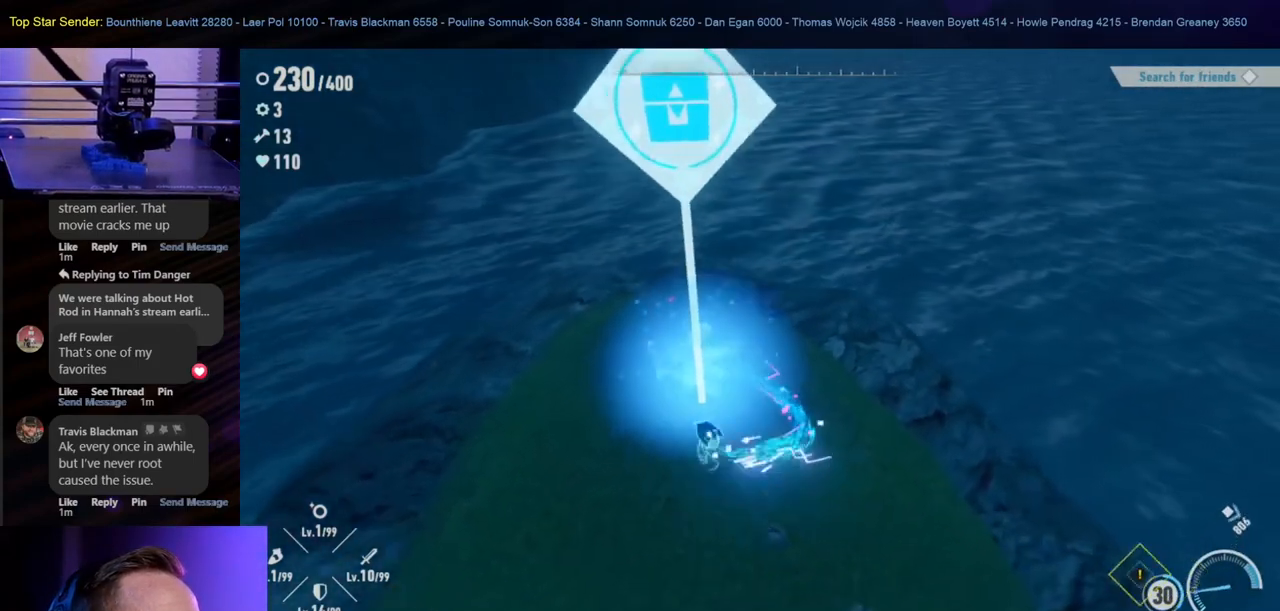
Gameplay with a controller (Nintendo layout); each line is a JSON object with the inputs held at the frame after it. "events" lists button and stick changes between this image and that frame as [ms after this image, input, new state], when the widget could be followed in between. Not read: L1 L2 L3 R2 R3.
{"buttons": ["X"], "left_stick": "down-right", "right_stick": "center", "events": [[150, "left_stick", "up"], [317, "left_stick", "right"], [400, "left_stick", "down-right"]]}
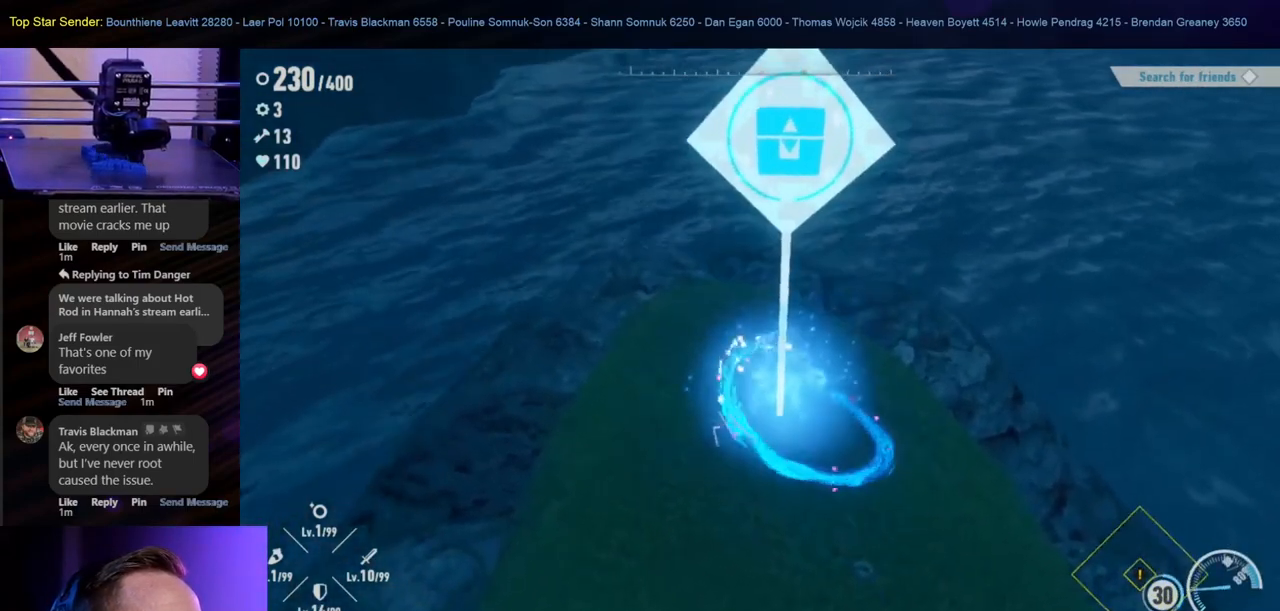
{"buttons": [], "left_stick": "down-left", "right_stick": "center", "events": [[50, "left_stick", "down"], [350, "left_stick", "down-left"], [433, "X", "up"]]}
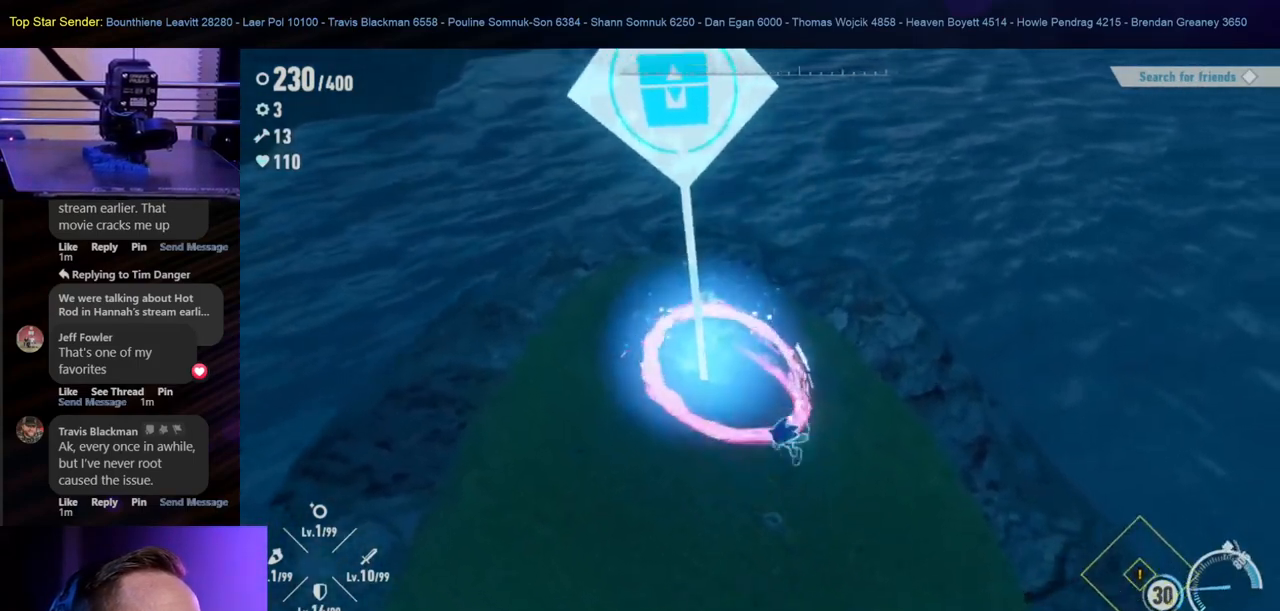
{"buttons": [], "left_stick": "center", "right_stick": "center", "events": [[300, "left_stick", "center"]]}
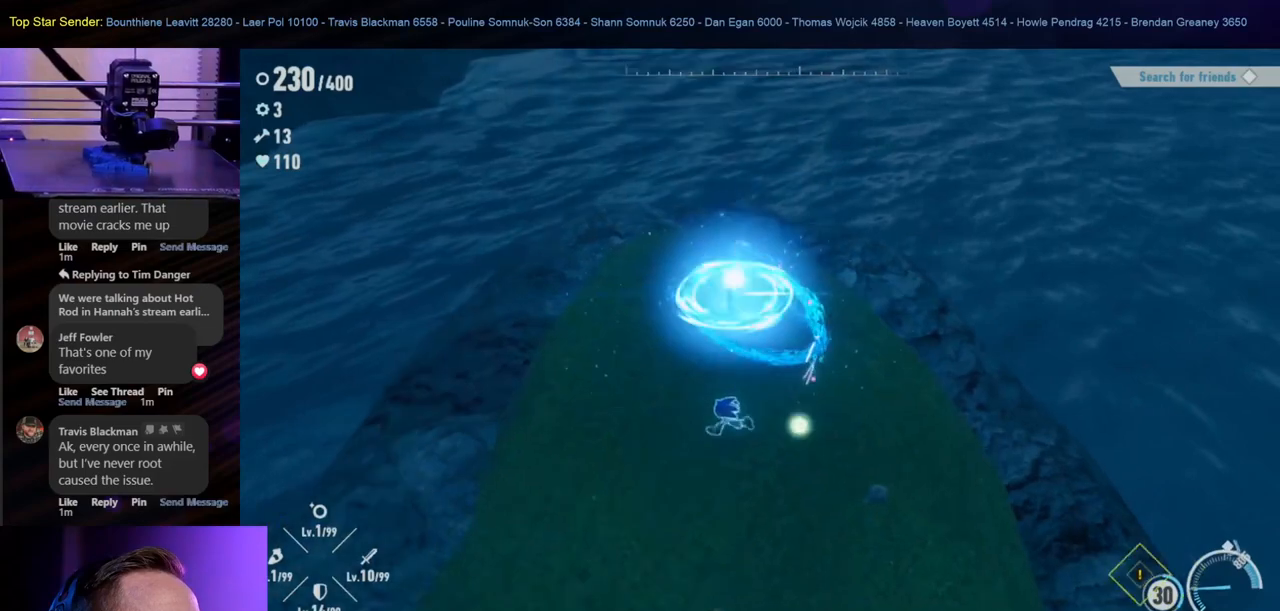
{"buttons": [], "left_stick": "down-left", "right_stick": "right", "events": [[33, "right_stick", "right"], [50, "left_stick", "left"], [233, "left_stick", "down-left"]]}
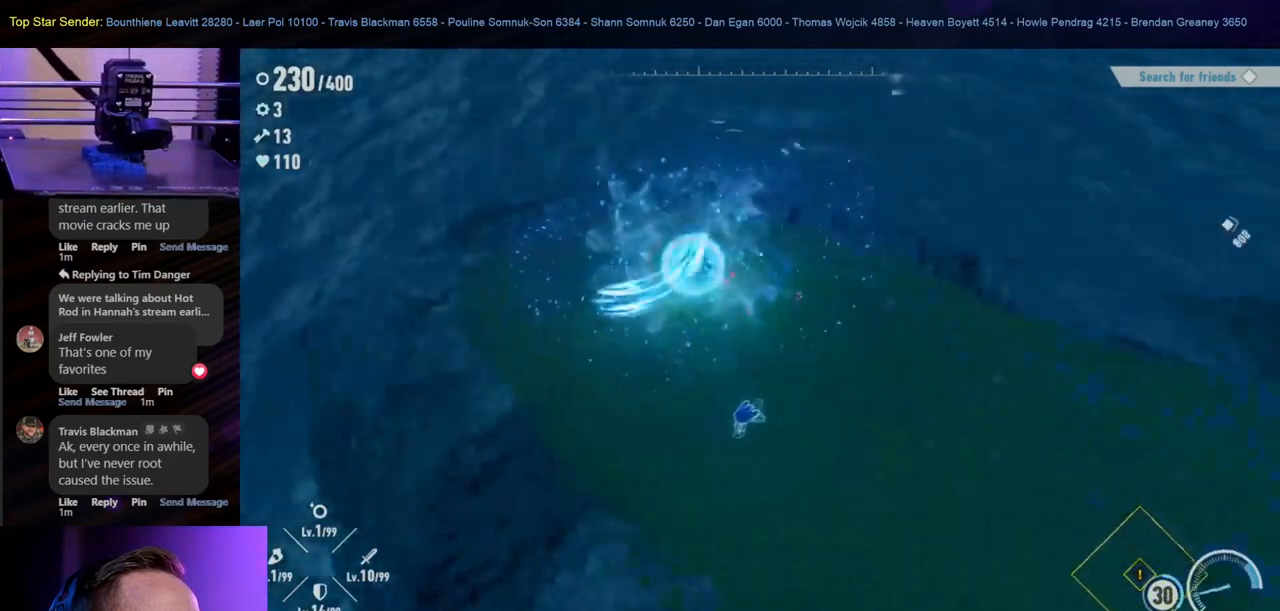
{"buttons": [], "left_stick": "up-left", "right_stick": "right", "events": [[100, "left_stick", "left"], [250, "left_stick", "up-left"]]}
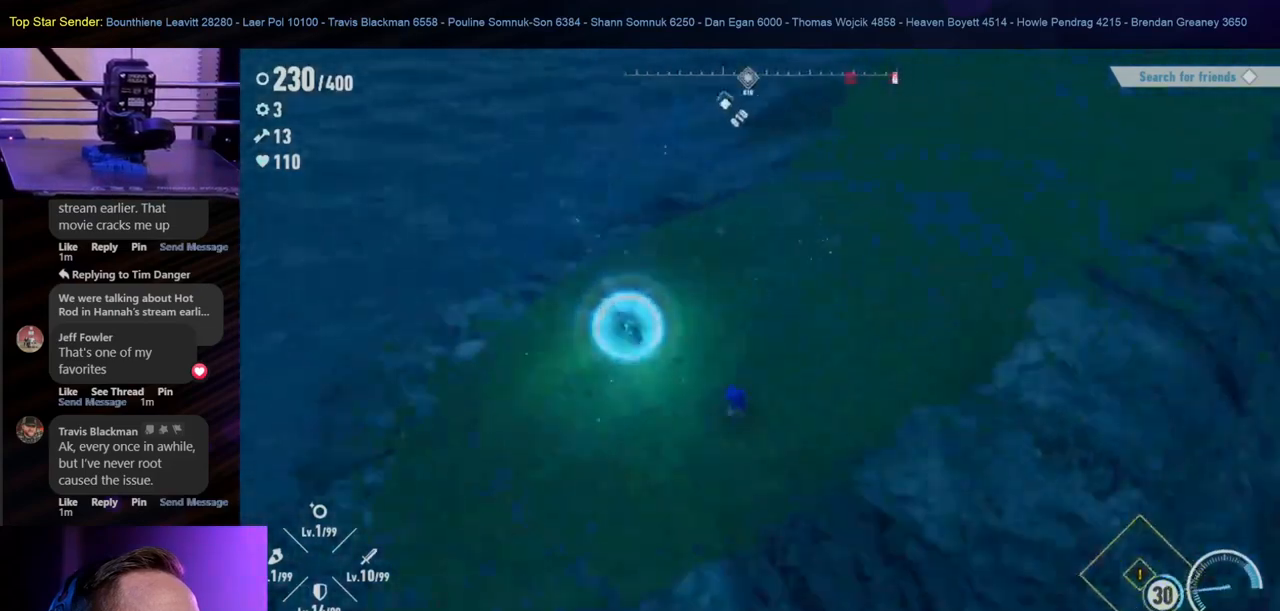
{"buttons": [], "left_stick": "center", "right_stick": "right", "events": [[133, "right_stick", "center"], [283, "left_stick", "down-left"], [433, "right_stick", "right"], [500, "left_stick", "center"]]}
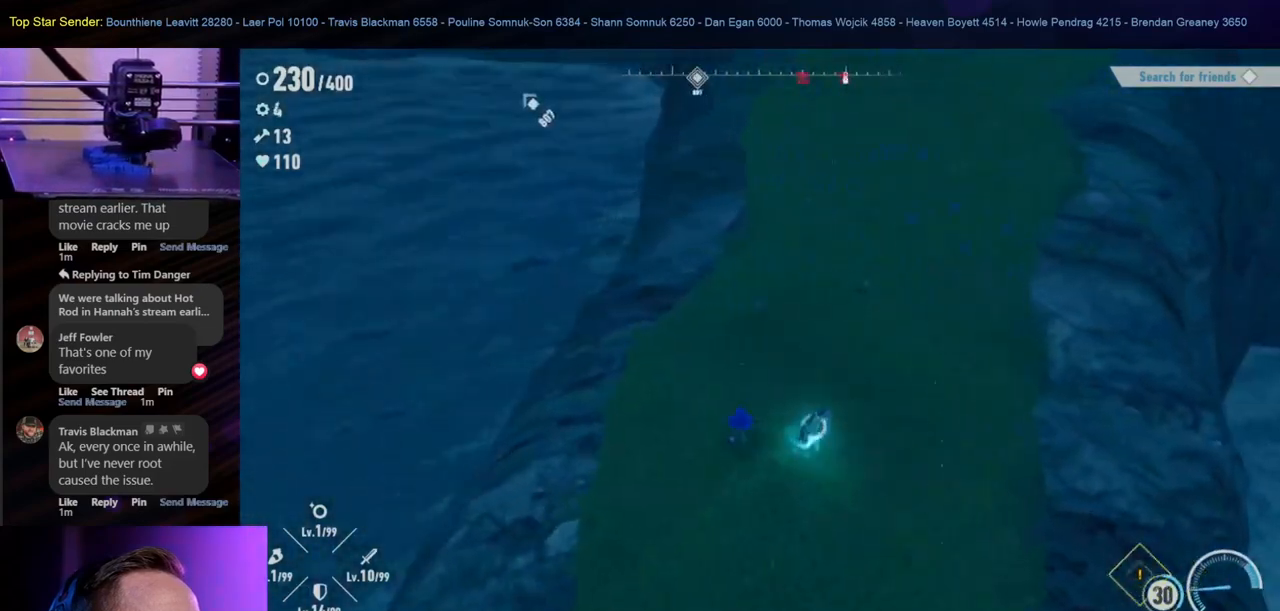
{"buttons": [], "left_stick": "up", "right_stick": "up", "events": [[83, "right_stick", "center"], [300, "right_stick", "up"], [350, "left_stick", "up"]]}
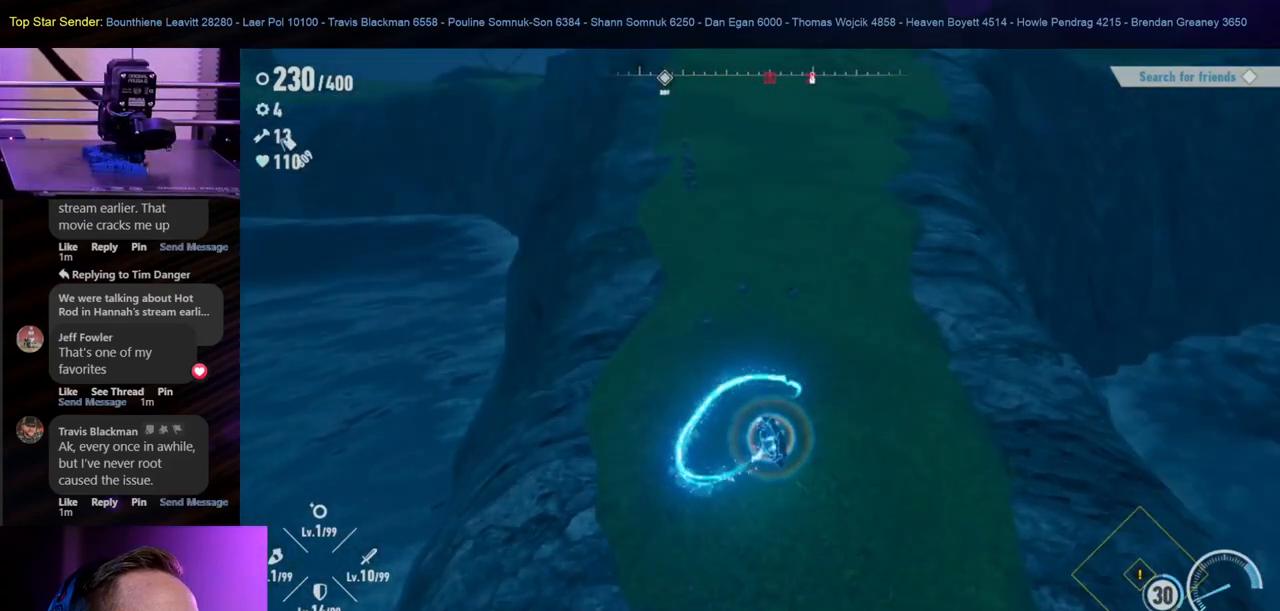
{"buttons": [], "left_stick": "up", "right_stick": "center", "events": [[183, "right_stick", "center"], [267, "right_stick", "down-right"], [433, "right_stick", "center"]]}
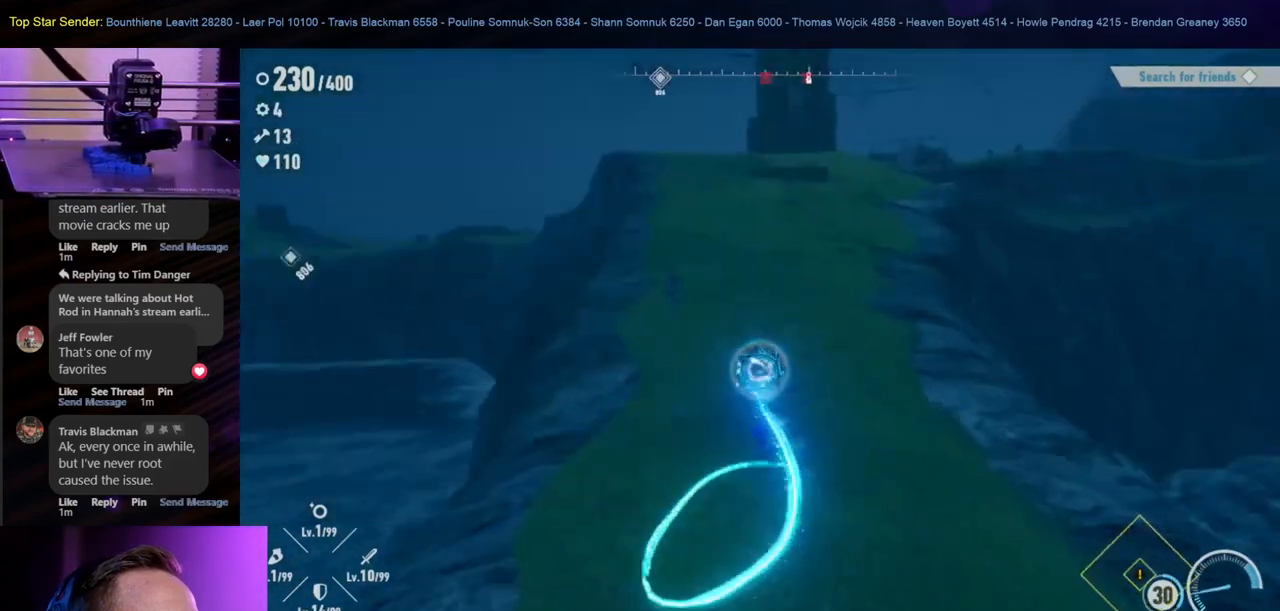
{"buttons": [], "left_stick": "up", "right_stick": "center", "events": [[217, "right_stick", "up-left"], [383, "right_stick", "center"]]}
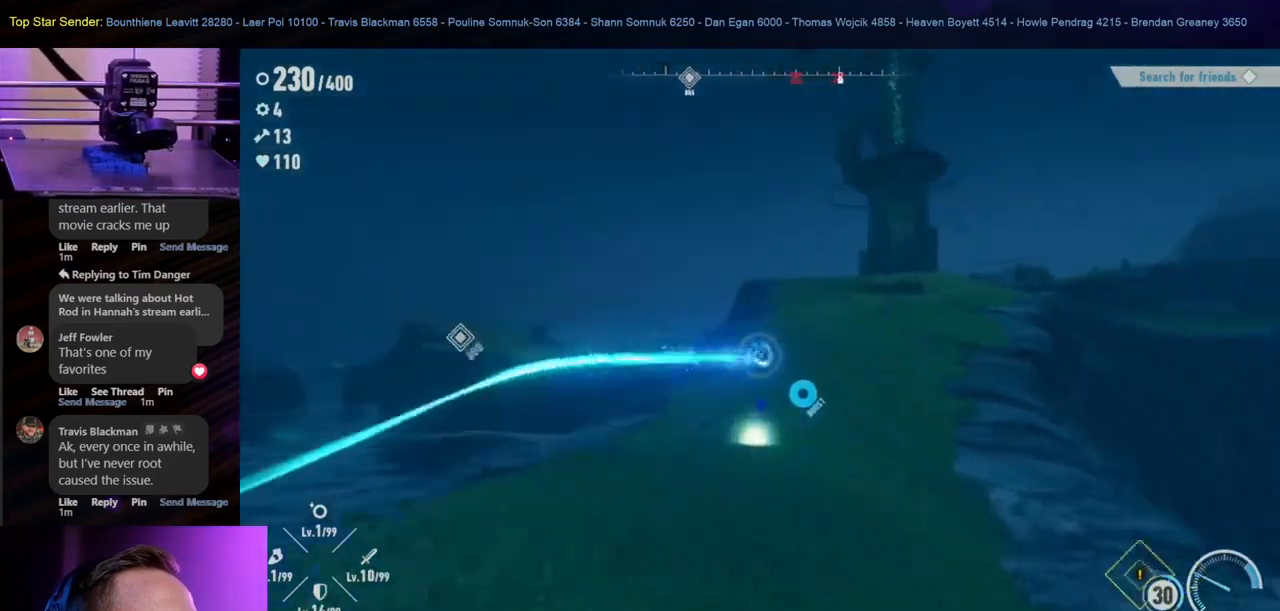
{"buttons": [], "left_stick": "up", "right_stick": "center", "events": []}
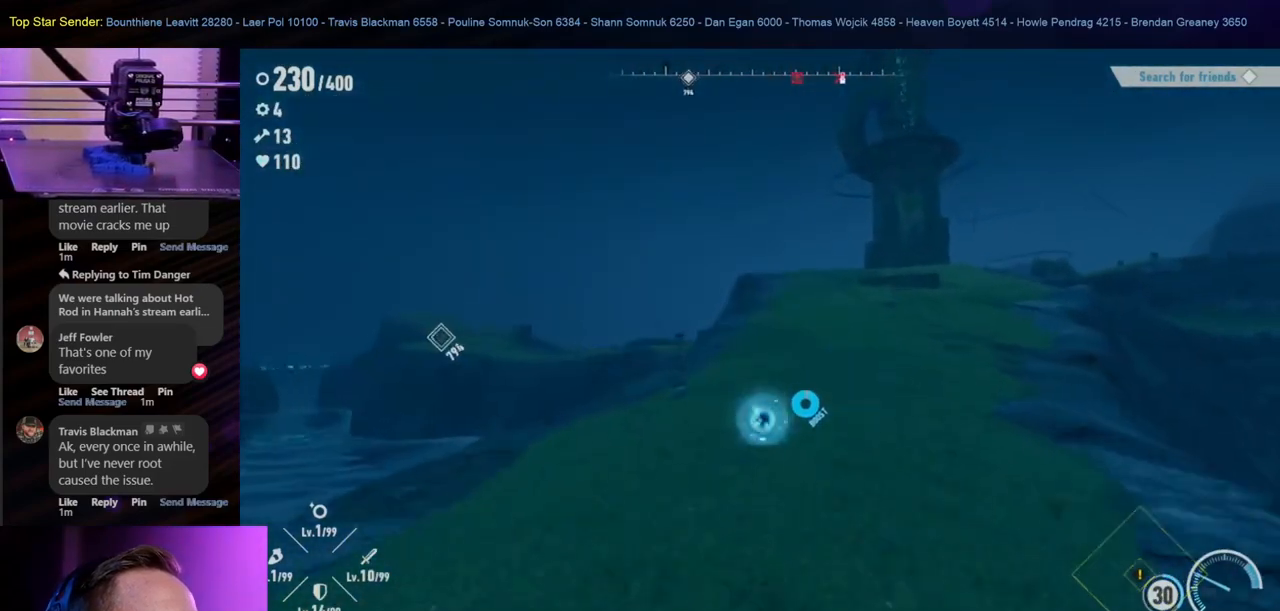
{"buttons": [], "left_stick": "down-left", "right_stick": "down-right", "events": [[200, "left_stick", "up-left"], [367, "right_stick", "down-right"], [450, "left_stick", "down-left"]]}
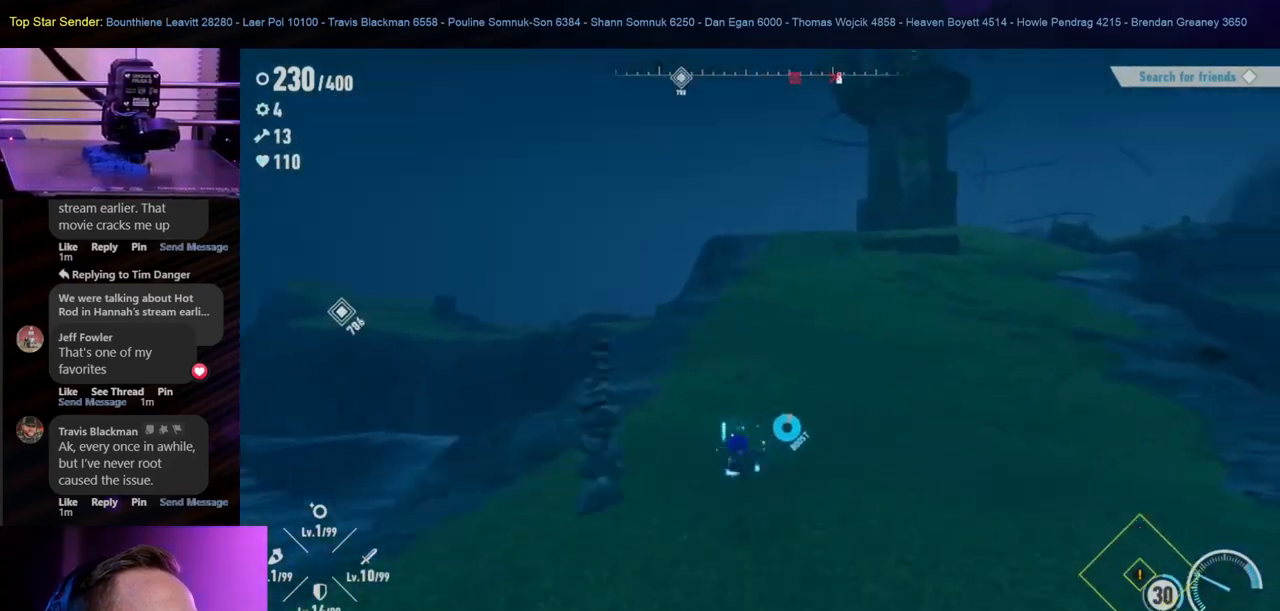
{"buttons": [], "left_stick": "up", "right_stick": "center", "events": [[50, "right_stick", "center"], [233, "left_stick", "down-right"], [350, "left_stick", "up-right"], [400, "left_stick", "up"]]}
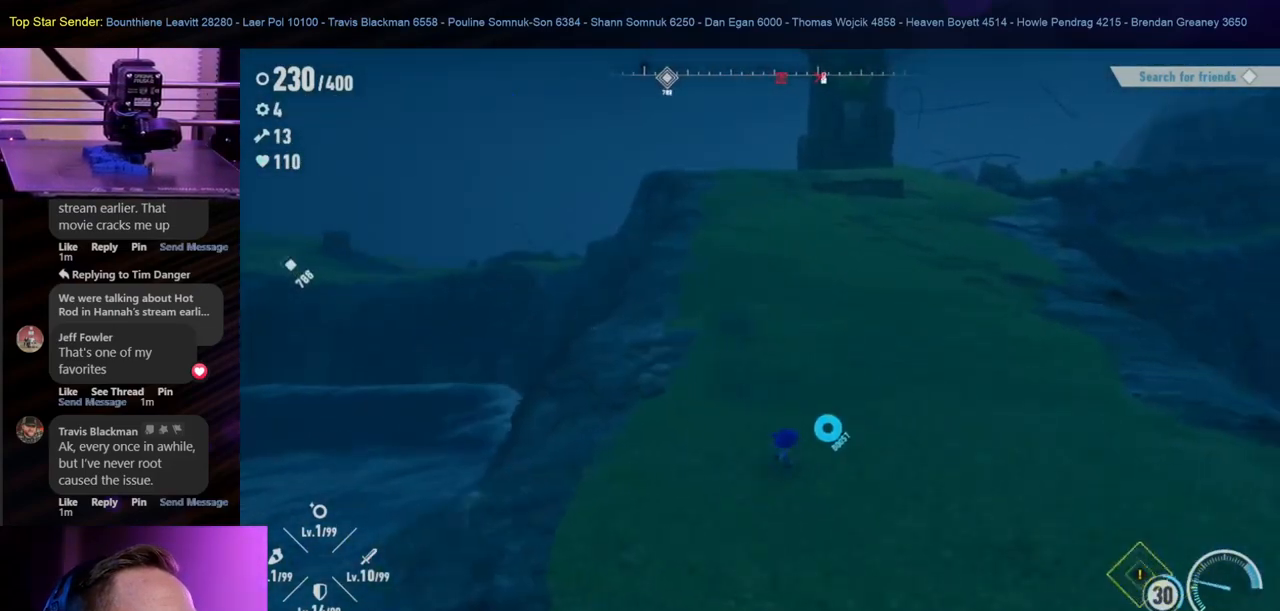
{"buttons": [], "left_stick": "up", "right_stick": "center", "events": [[267, "right_stick", "up-left"], [367, "right_stick", "center"]]}
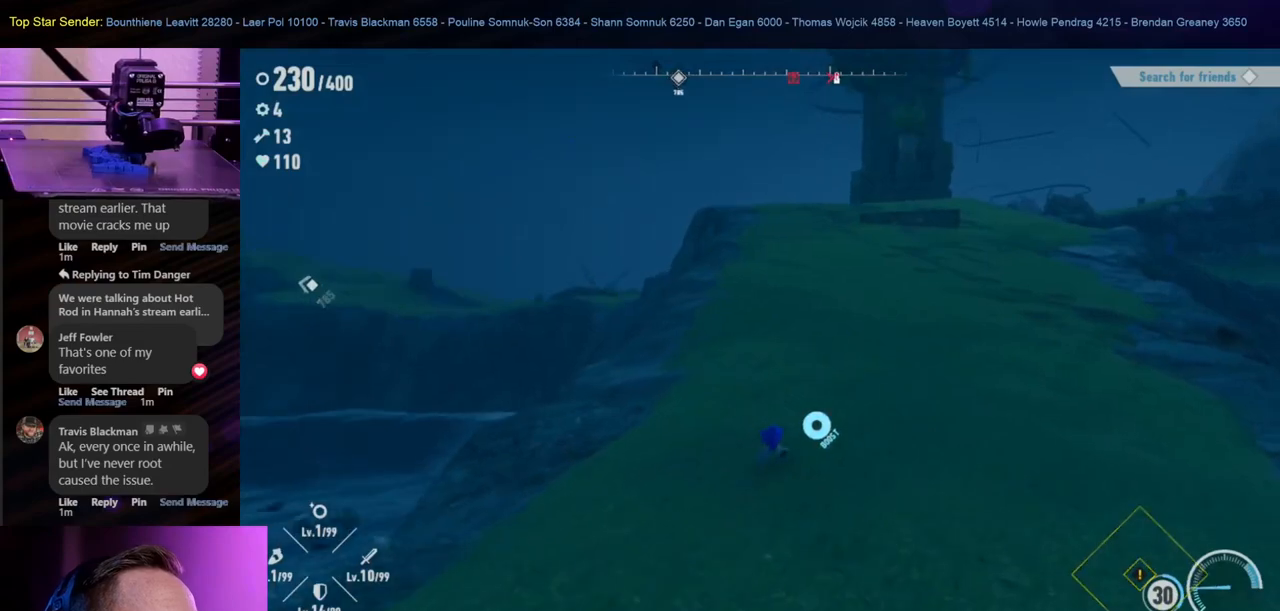
{"buttons": [], "left_stick": "up", "right_stick": "center", "events": []}
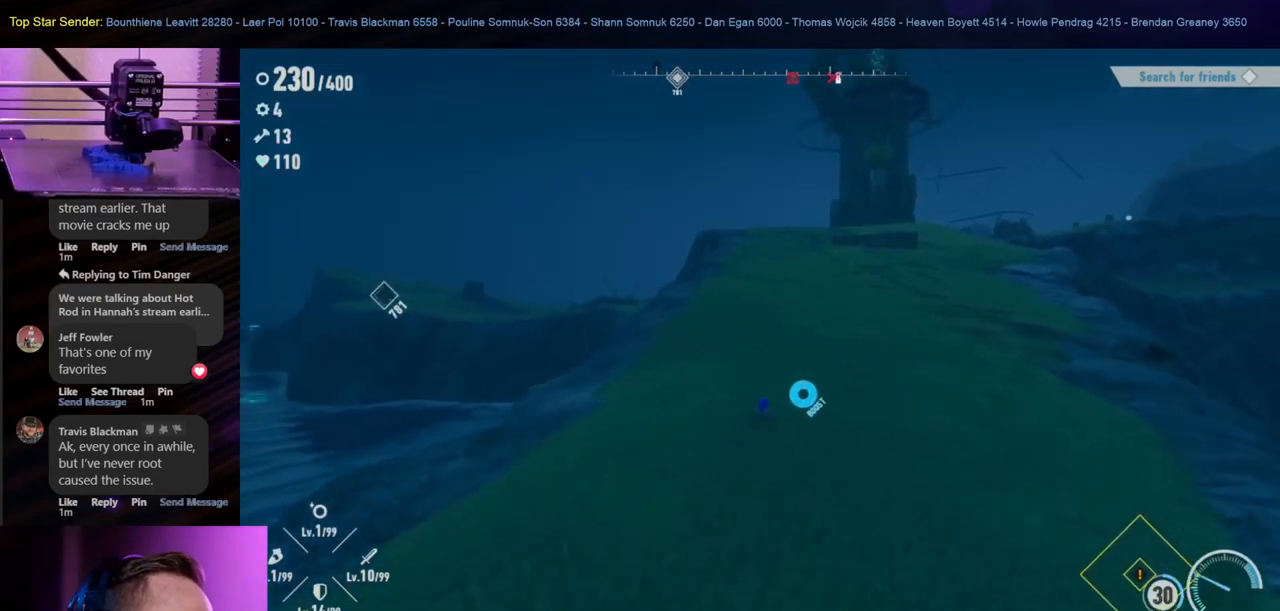
{"buttons": [], "left_stick": "up", "right_stick": "center", "events": []}
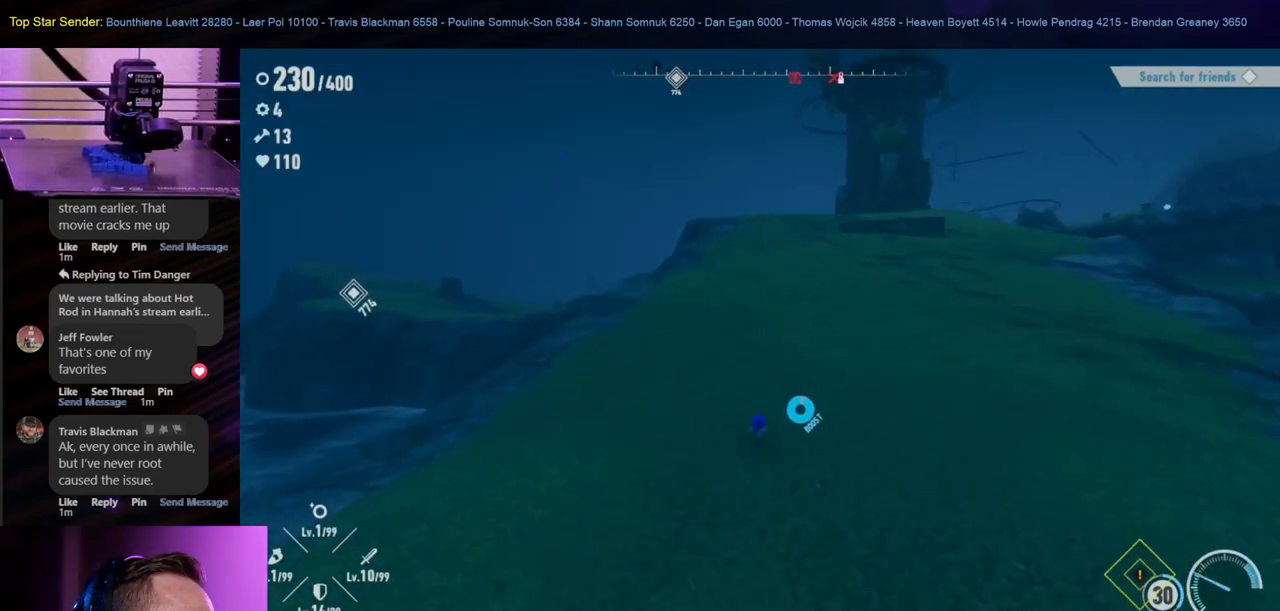
{"buttons": [], "left_stick": "up", "right_stick": "center", "events": []}
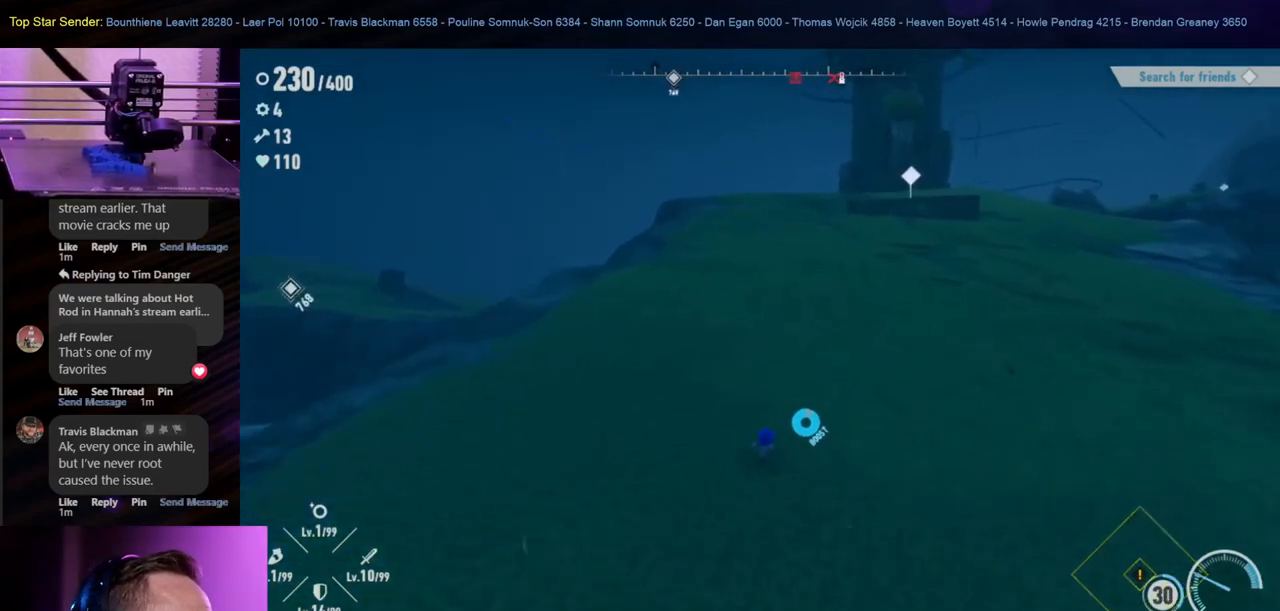
{"buttons": [], "left_stick": "up", "right_stick": "center", "events": []}
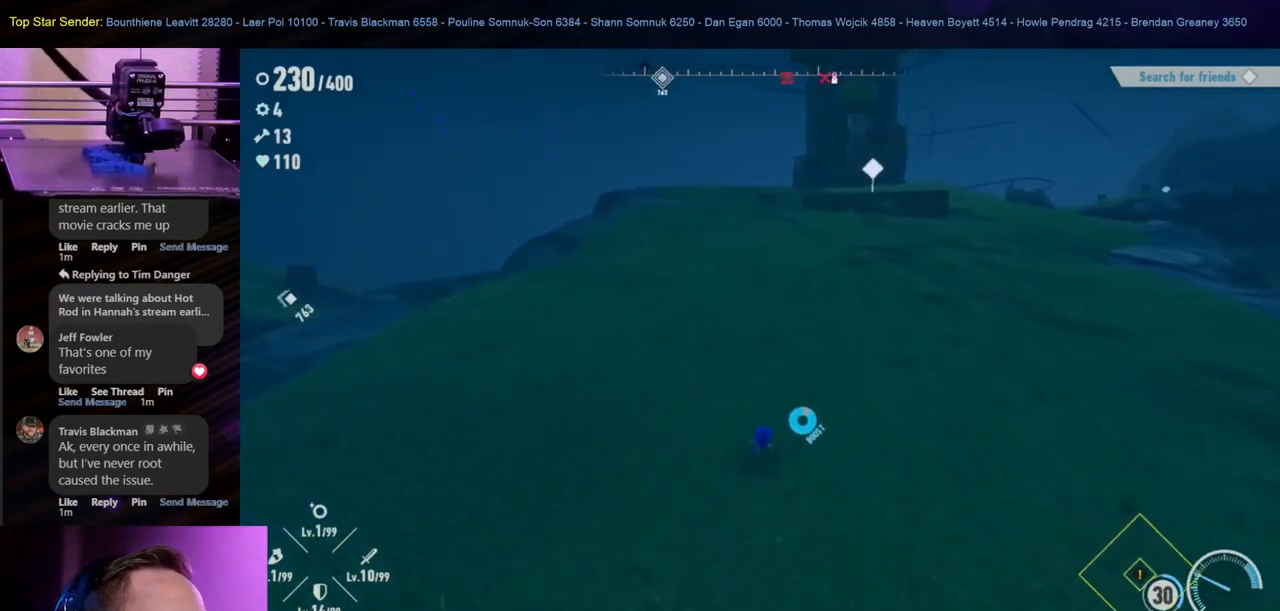
{"buttons": [], "left_stick": "up", "right_stick": "center", "events": []}
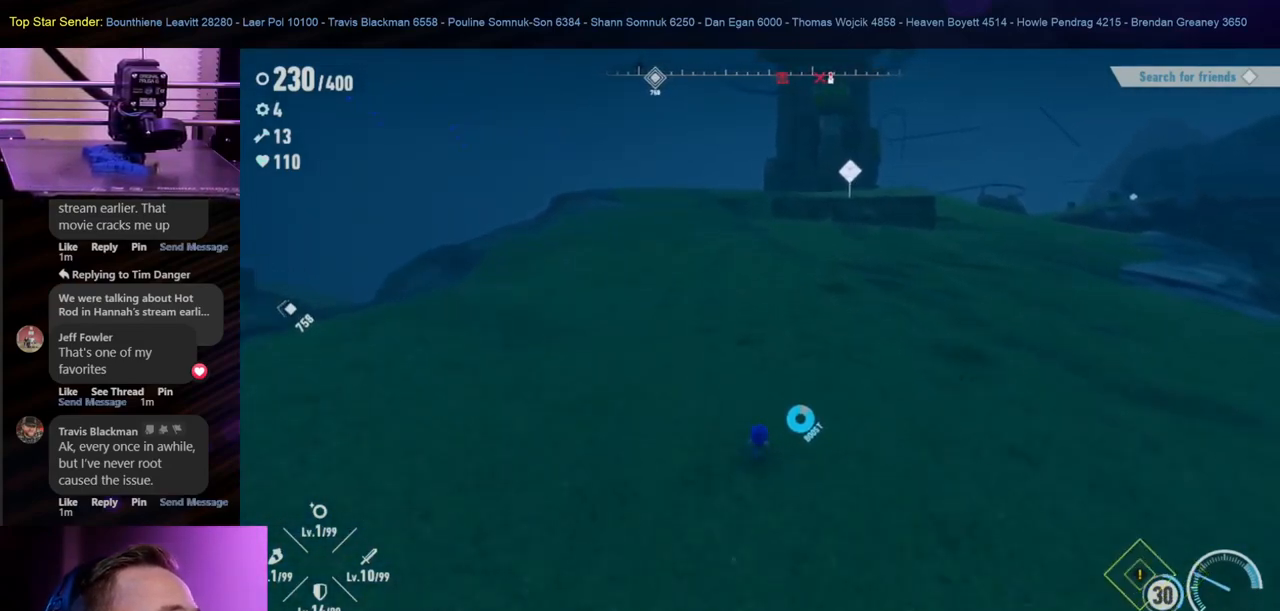
{"buttons": [], "left_stick": "up", "right_stick": "center", "events": [[167, "right_stick", "down-right"], [317, "right_stick", "center"]]}
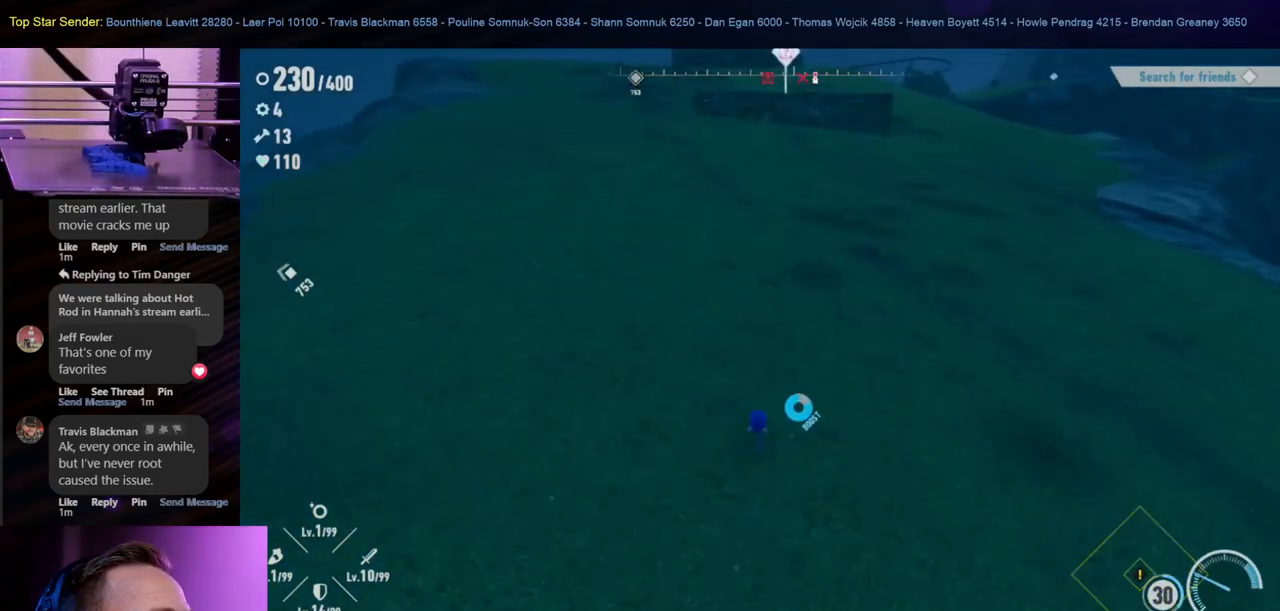
{"buttons": [], "left_stick": "up", "right_stick": "center", "events": [[183, "right_stick", "up"], [300, "right_stick", "center"]]}
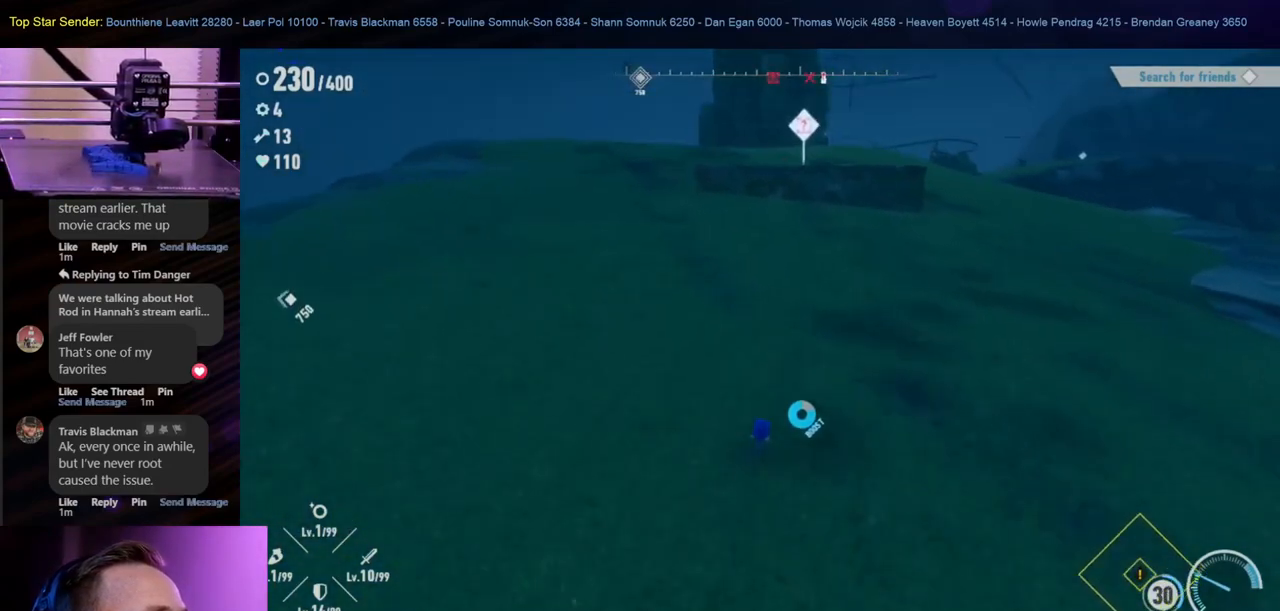
{"buttons": [], "left_stick": "up-left", "right_stick": "right", "events": [[283, "left_stick", "up-left"], [417, "right_stick", "right"]]}
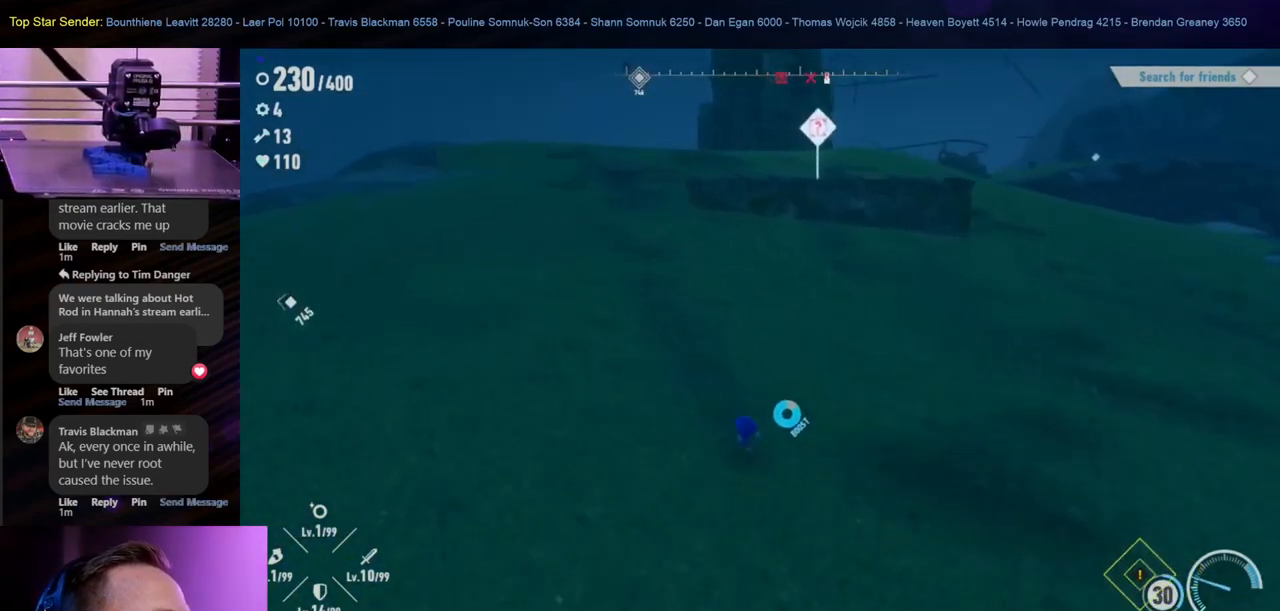
{"buttons": ["B"], "left_stick": "up-left", "right_stick": "center", "events": [[100, "right_stick", "center"], [433, "B", "down"]]}
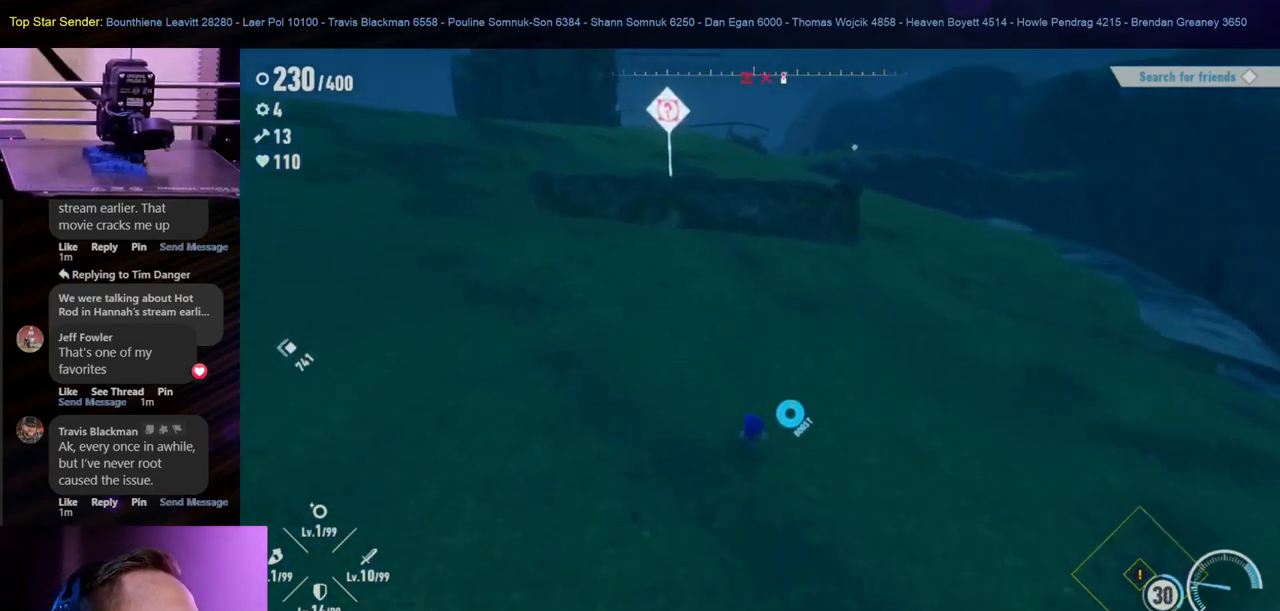
{"buttons": [], "left_stick": "up", "right_stick": "left", "events": [[100, "B", "up"], [333, "right_stick", "left"], [500, "left_stick", "up"]]}
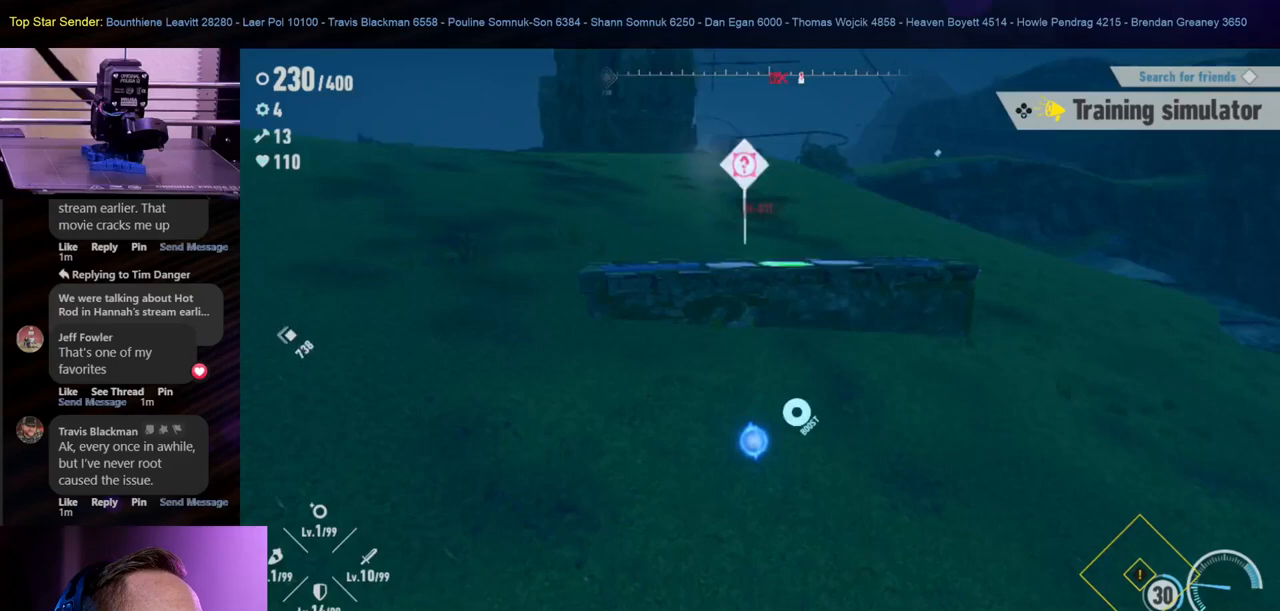
{"buttons": [], "left_stick": "up", "right_stick": "center", "events": [[50, "right_stick", "center"]]}
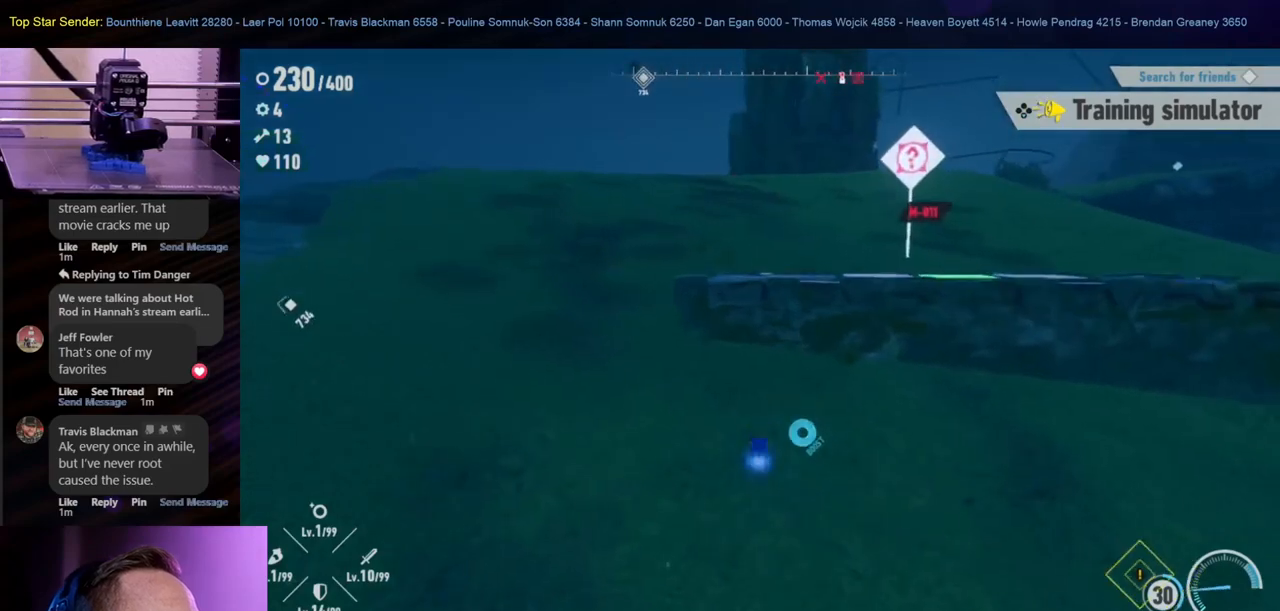
{"buttons": [], "left_stick": "up", "right_stick": "right", "events": [[67, "B", "down"], [333, "B", "up"], [483, "right_stick", "right"]]}
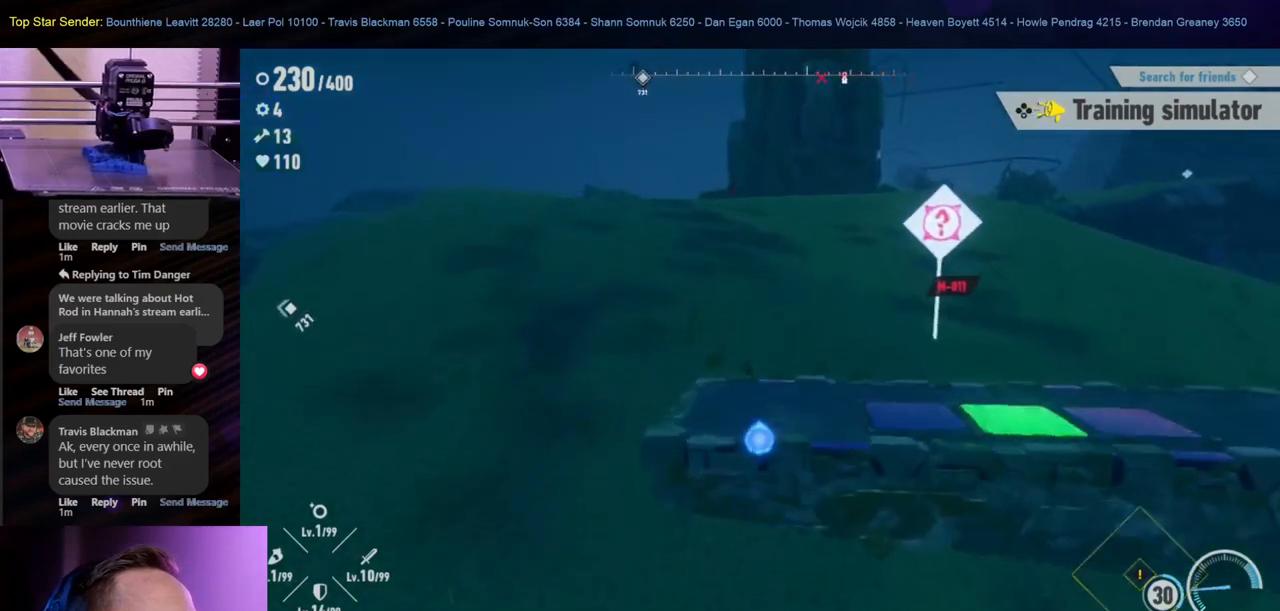
{"buttons": [], "left_stick": "up-right", "right_stick": "center", "events": [[183, "right_stick", "center"], [383, "left_stick", "up-right"]]}
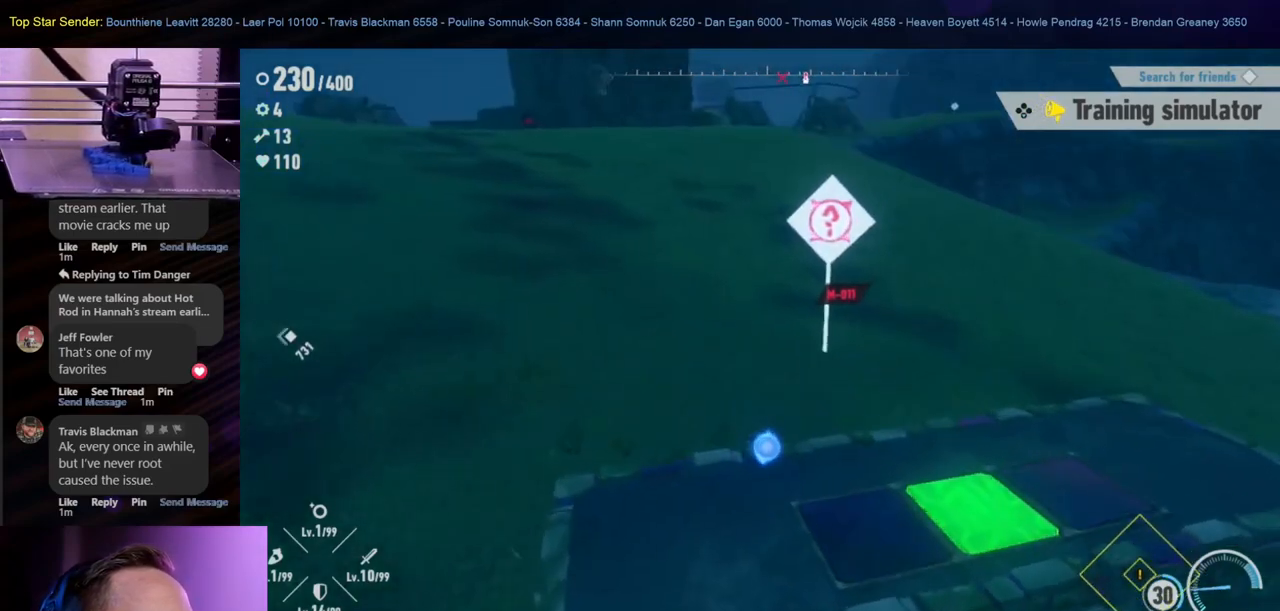
{"buttons": [], "left_stick": "center", "right_stick": "right", "events": [[200, "left_stick", "down"], [233, "right_stick", "right"], [350, "left_stick", "center"]]}
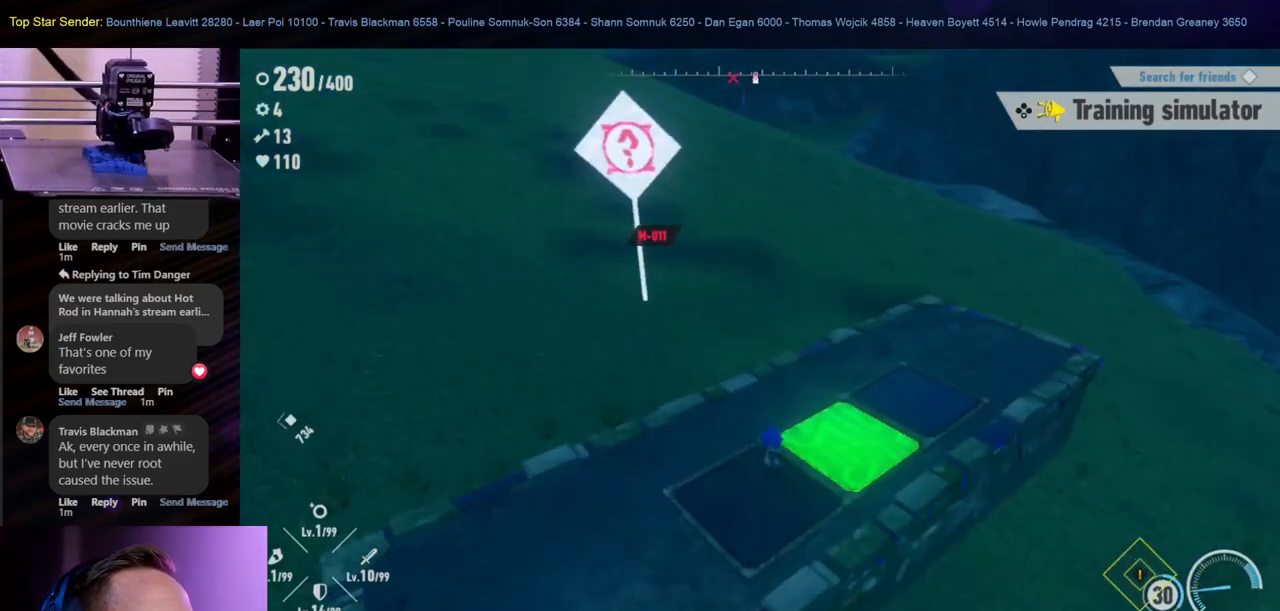
{"buttons": [], "left_stick": "up", "right_stick": "right", "events": [[283, "left_stick", "up-left"], [317, "right_stick", "center"], [467, "right_stick", "right"], [483, "left_stick", "up"]]}
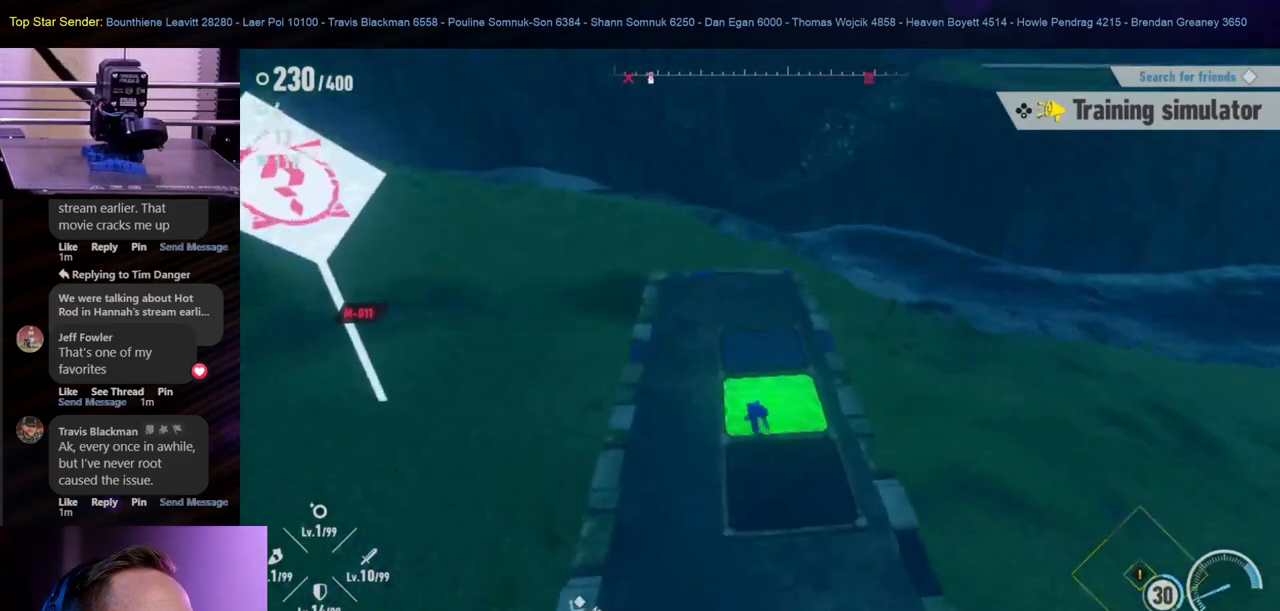
{"buttons": [], "left_stick": "center", "right_stick": "center", "events": [[83, "left_stick", "center"], [350, "right_stick", "center"]]}
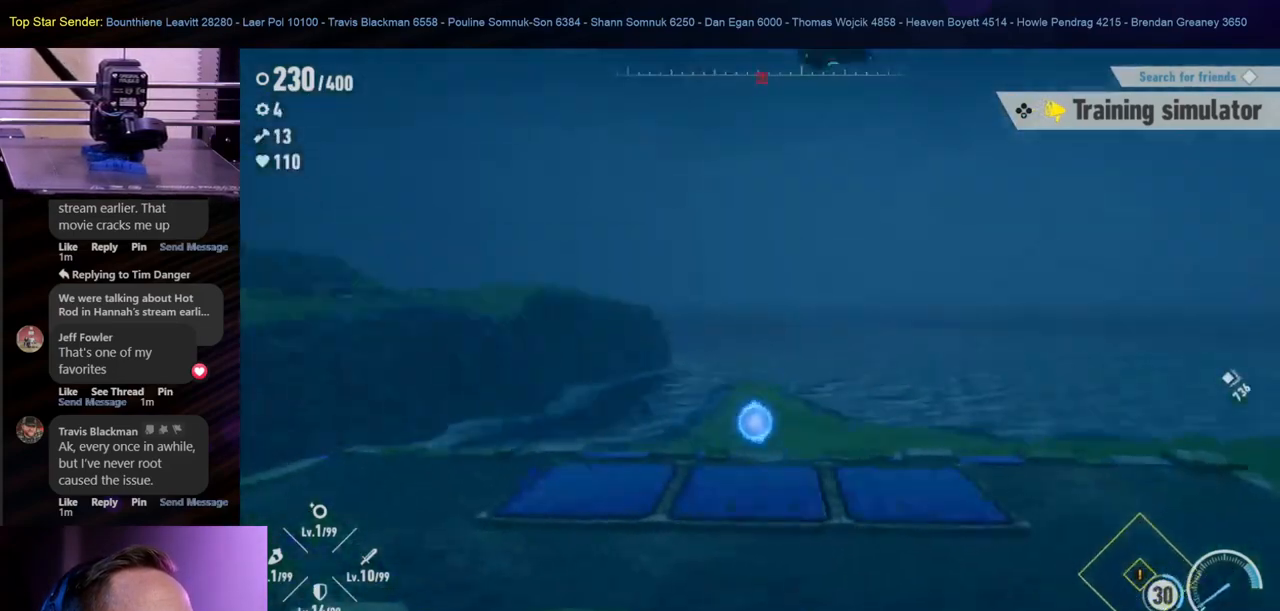
{"buttons": [], "left_stick": "center", "right_stick": "center", "events": [[200, "right_stick", "down-right"], [283, "right_stick", "down"], [417, "right_stick", "center"]]}